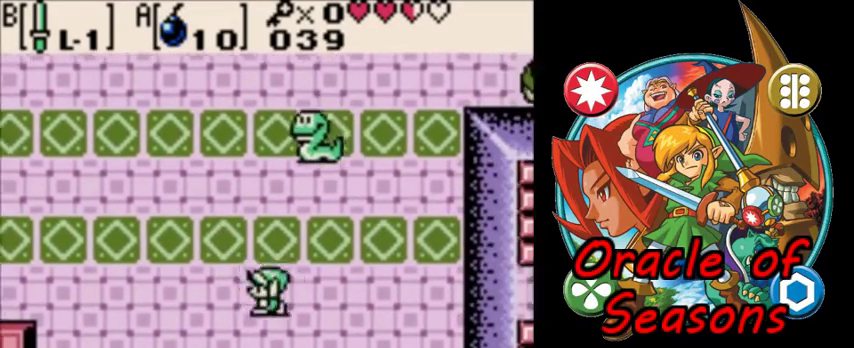
Gameplay with a controller (Nintendo layout); each line is a JSON object with the inputs held at the frame after it (dt_ms = milliseconds from this image to that frame). "events" lists button and stick changes between this image and that frame as [ms after this image, input, new state], when the widget could be followed in between. Not read: L3 R3.
{"dt_ms": 500, "buttons": ["DPAD_DOWN", "DPAD_LEFT"], "events": [[400, "DPAD_UP", "up"], [500, "DPAD_DOWN", "down"]]}
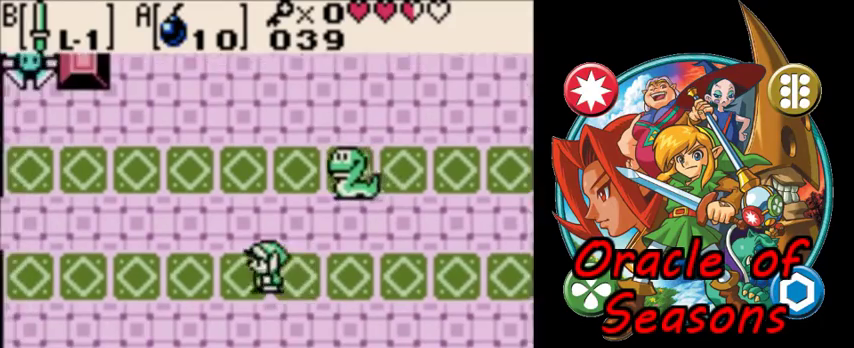
{"dt_ms": 700, "buttons": ["DPAD_DOWN"], "events": [[33, "DPAD_LEFT", "up"], [100, "DPAD_RIGHT", "down"], [367, "DPAD_RIGHT", "up"]]}
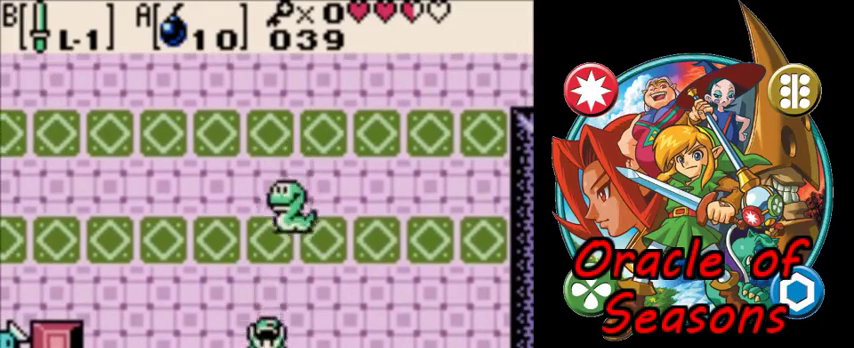
{"dt_ms": 500, "buttons": ["DPAD_DOWN"], "events": []}
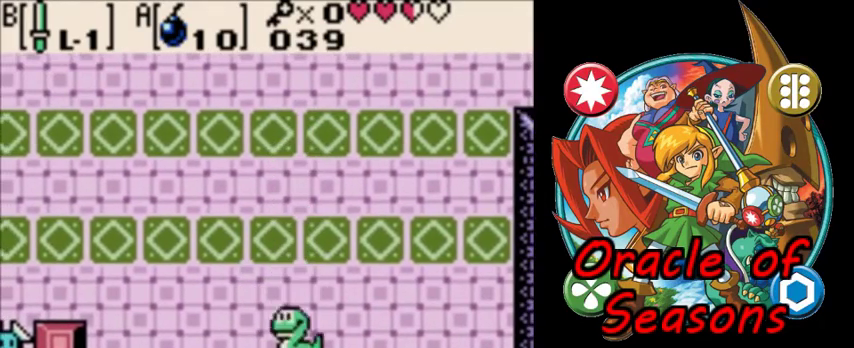
{"dt_ms": 500, "buttons": ["DPAD_DOWN"], "events": []}
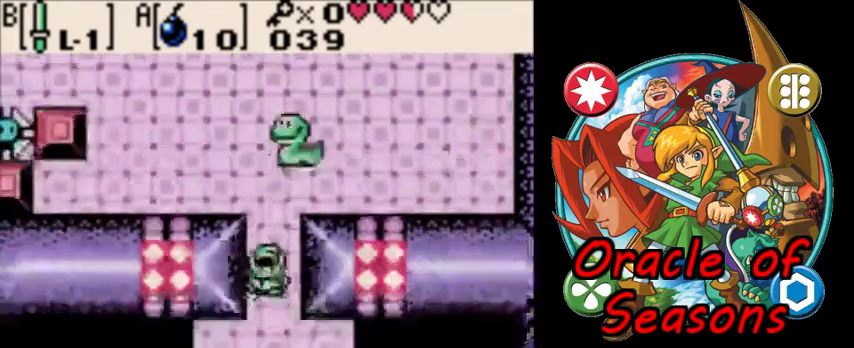
{"dt_ms": 700, "buttons": ["DPAD_DOWN", "DPAD_LEFT"], "events": [[667, "DPAD_LEFT", "down"]]}
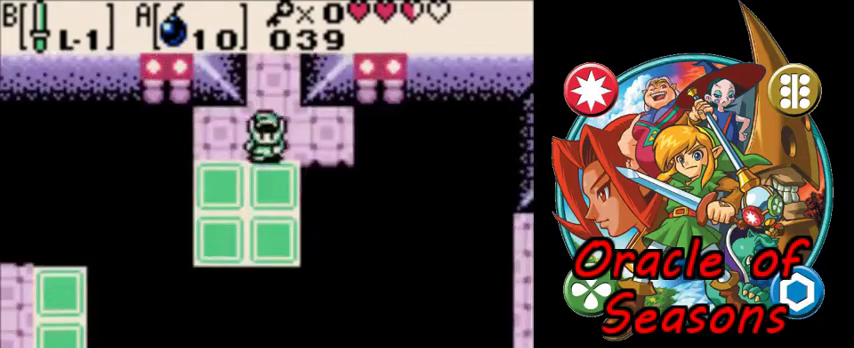
{"dt_ms": 300, "buttons": [], "events": [[233, "DPAD_DOWN", "up"], [267, "DPAD_LEFT", "up"]]}
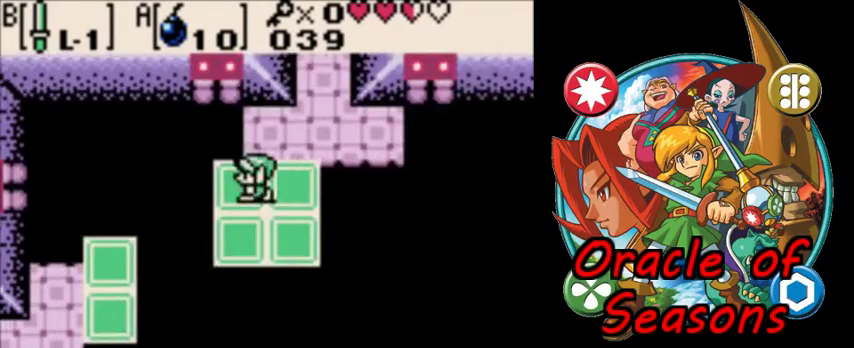
{"dt_ms": 500, "buttons": ["DPAD_LEFT"], "events": [[467, "DPAD_LEFT", "down"]]}
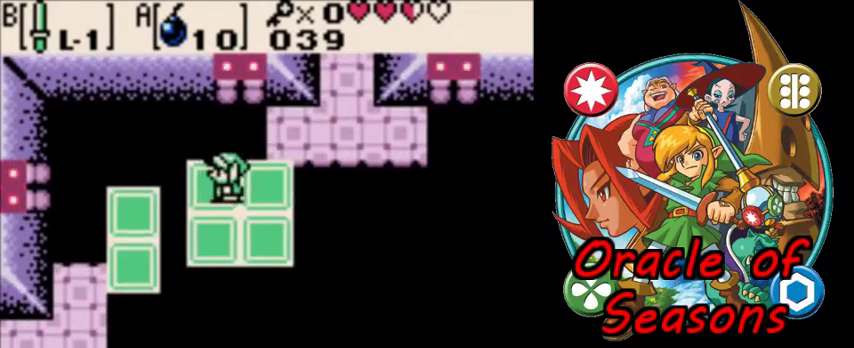
{"dt_ms": 500, "buttons": [], "events": [[233, "DPAD_DOWN", "down"], [333, "DPAD_LEFT", "up"], [367, "B", "down"], [467, "B", "up"], [500, "DPAD_DOWN", "up"]]}
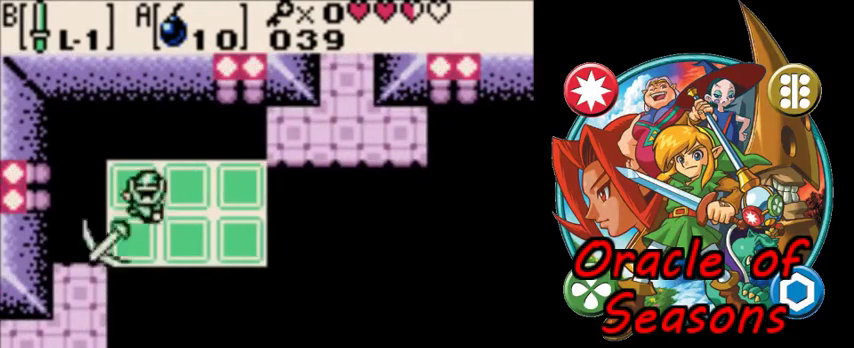
{"dt_ms": 200, "buttons": [], "events": [[67, "B", "down"], [133, "B", "up"]]}
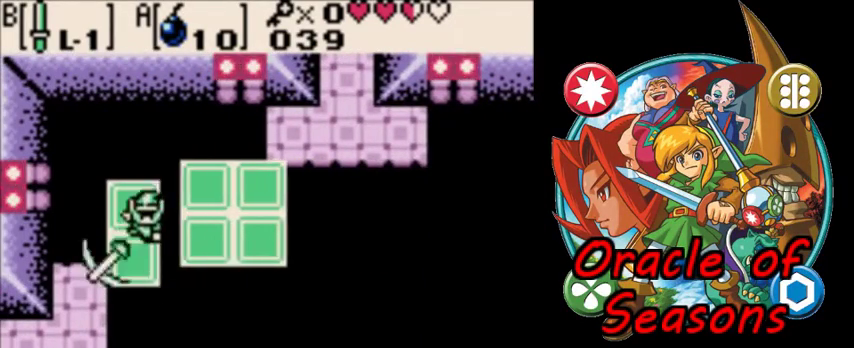
{"dt_ms": 400, "buttons": ["B"], "events": [[200, "B", "down"], [267, "B", "up"], [367, "B", "down"]]}
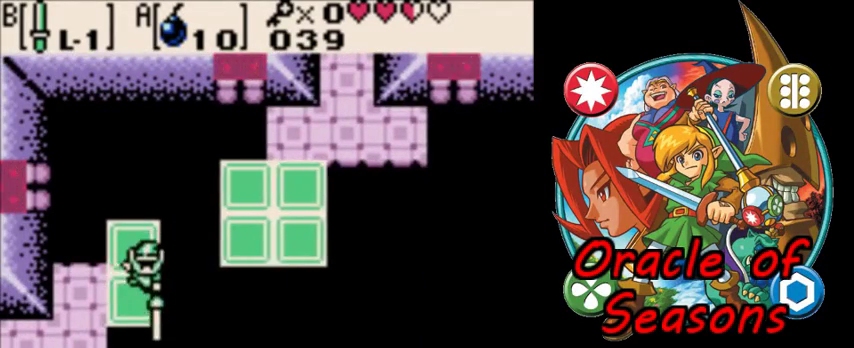
{"dt_ms": 300, "buttons": ["B"], "events": [[33, "B", "up"], [133, "B", "down"], [200, "B", "up"], [300, "B", "down"]]}
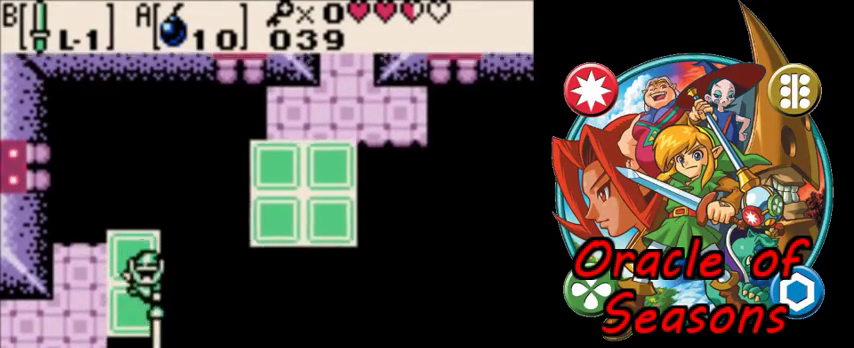
{"dt_ms": 600, "buttons": [], "events": [[67, "B", "up"]]}
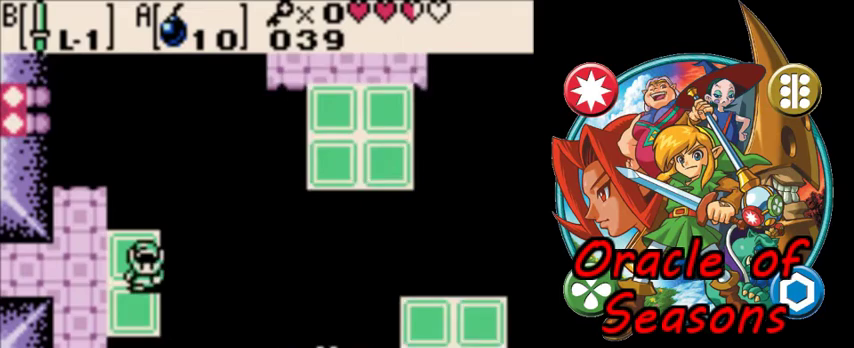
{"dt_ms": 400, "buttons": [], "events": [[33, "B", "down"], [100, "B", "up"], [233, "DPAD_LEFT", "down"], [400, "DPAD_LEFT", "up"]]}
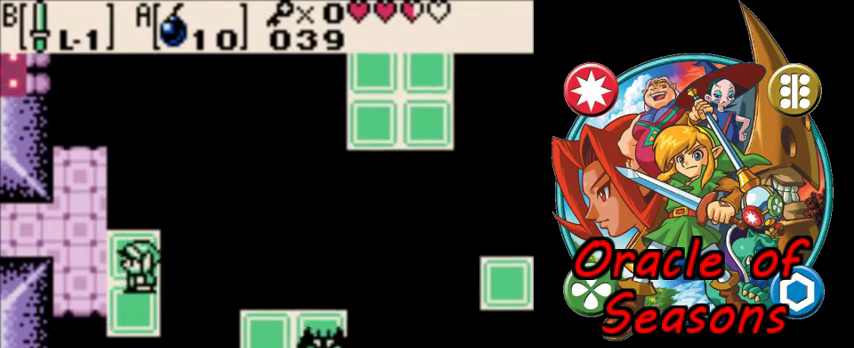
{"dt_ms": 400, "buttons": [], "events": [[233, "DPAD_RIGHT", "down"], [300, "B", "down"], [300, "DPAD_RIGHT", "up"], [367, "B", "up"]]}
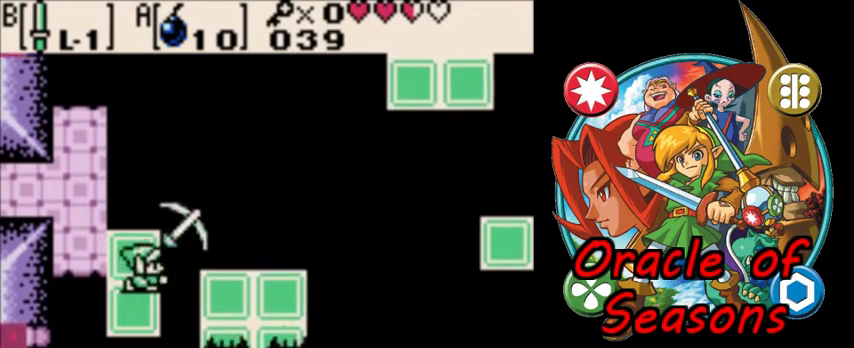
{"dt_ms": 500, "buttons": ["DPAD_RIGHT"], "events": [[33, "B", "down"], [100, "B", "up"], [200, "B", "down"], [267, "B", "up"], [467, "DPAD_RIGHT", "down"]]}
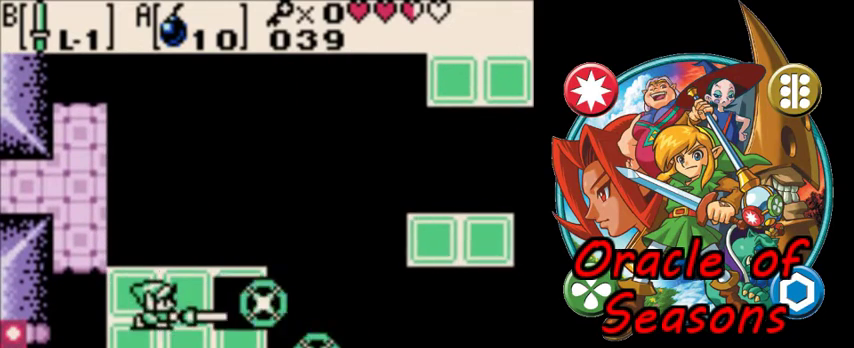
{"dt_ms": 700, "buttons": ["DPAD_UP"], "events": [[300, "DPAD_UP", "down"], [467, "DPAD_RIGHT", "up"], [467, "DPAD_UP", "up"], [667, "DPAD_UP", "down"]]}
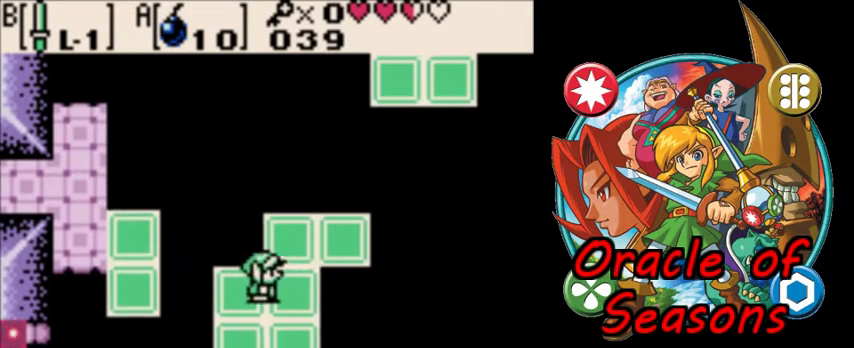
{"dt_ms": 300, "buttons": [], "events": [[167, "DPAD_RIGHT", "down"], [167, "DPAD_UP", "up"], [300, "DPAD_RIGHT", "up"]]}
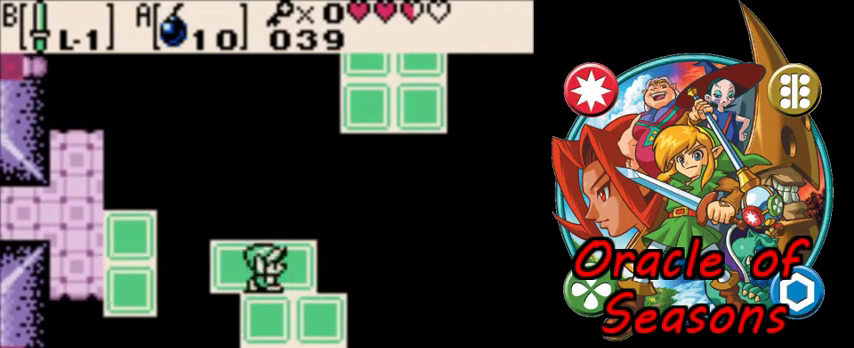
{"dt_ms": 700, "buttons": ["B"], "events": [[67, "B", "down"], [133, "B", "up"], [533, "B", "down"], [600, "B", "up"], [700, "B", "down"]]}
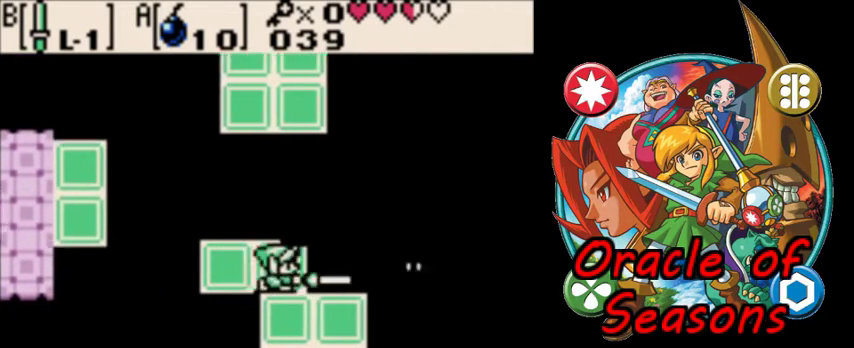
{"dt_ms": 300, "buttons": ["B"], "events": [[33, "B", "up"], [133, "B", "down"], [200, "B", "up"], [300, "B", "down"]]}
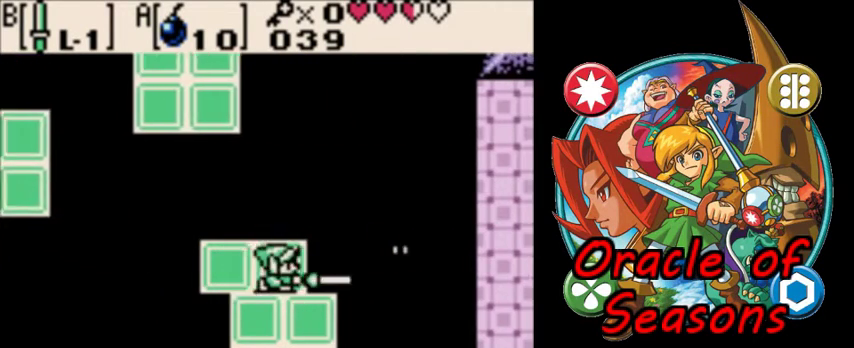
{"dt_ms": 700, "buttons": [], "events": [[33, "B", "up"], [133, "B", "down"], [167, "B", "up"]]}
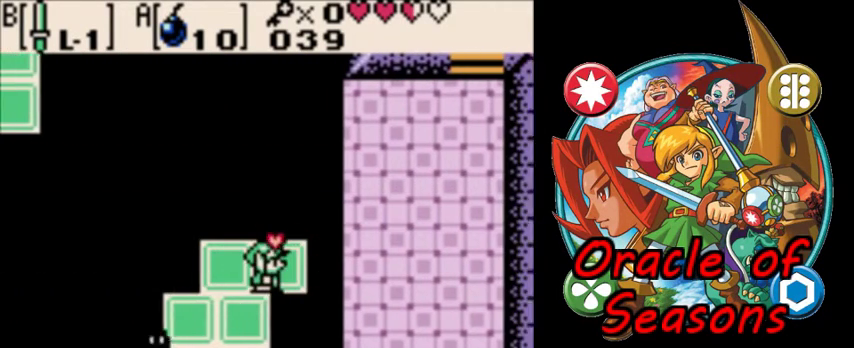
{"dt_ms": 500, "buttons": ["DPAD_UP", "DPAD_RIGHT"], "events": [[133, "DPAD_RIGHT", "down"], [167, "DPAD_UP", "down"]]}
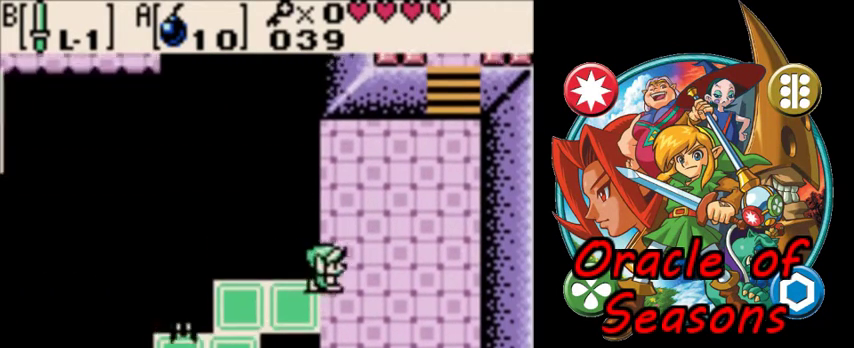
{"dt_ms": 500, "buttons": ["DPAD_UP", "DPAD_RIGHT"], "events": []}
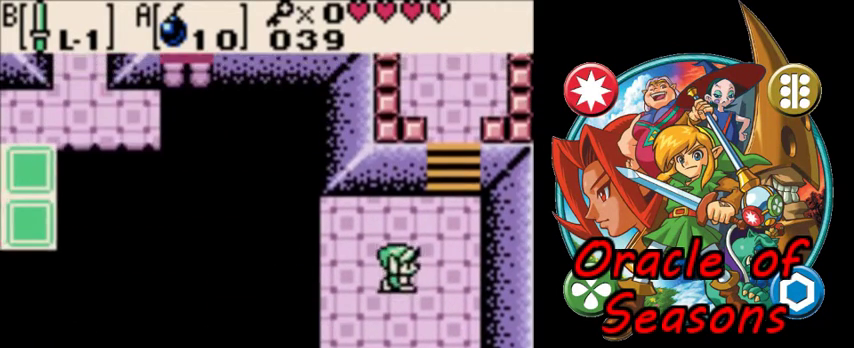
{"dt_ms": 300, "buttons": ["DPAD_UP"], "events": [[233, "DPAD_RIGHT", "up"]]}
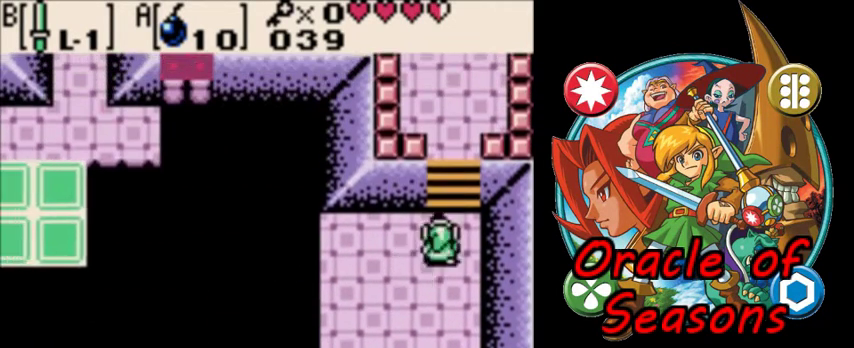
{"dt_ms": 700, "buttons": ["DPAD_UP"], "events": []}
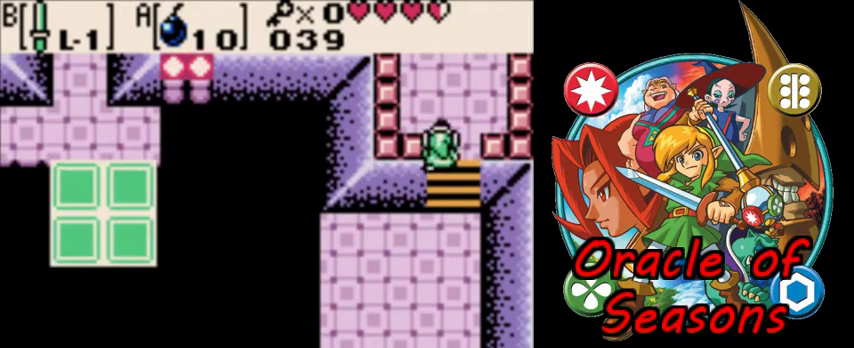
{"dt_ms": 500, "buttons": ["DPAD_UP"], "events": []}
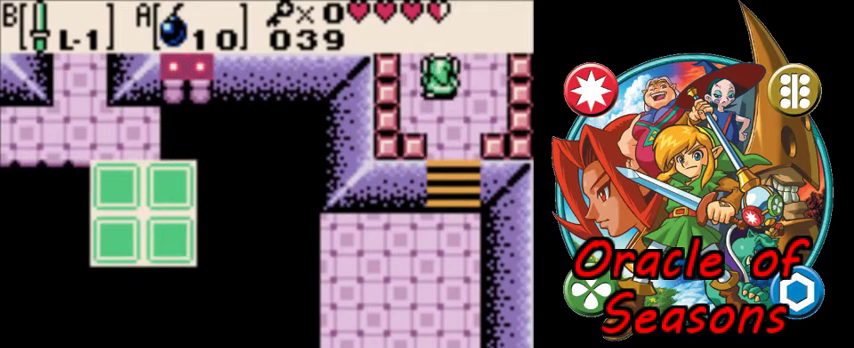
{"dt_ms": 500, "buttons": ["DPAD_UP"], "events": []}
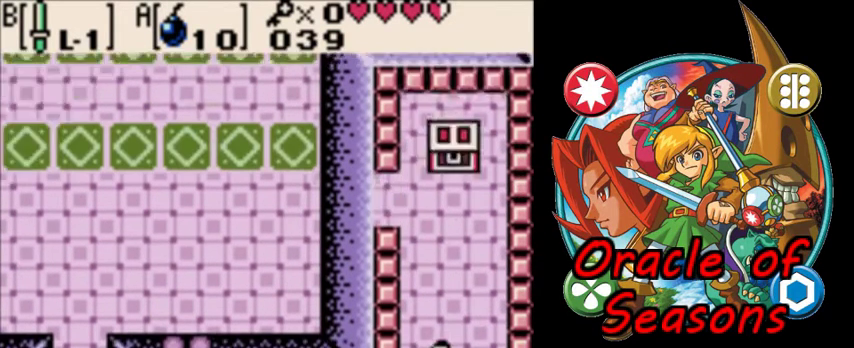
{"dt_ms": 500, "buttons": ["DPAD_UP"], "events": []}
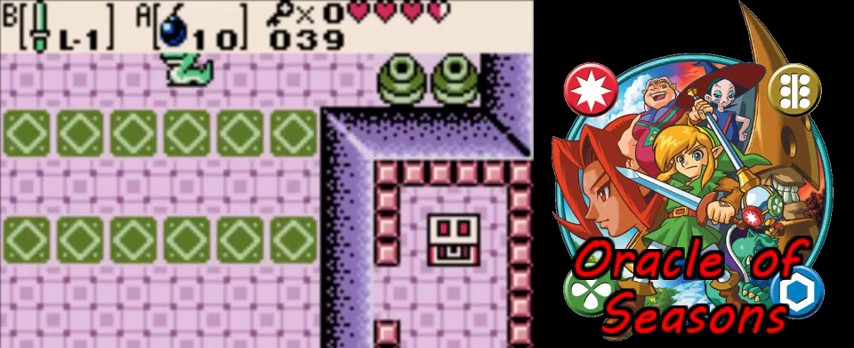
{"dt_ms": 700, "buttons": ["DPAD_UP"], "events": [[600, "A", "down"], [667, "A", "up"]]}
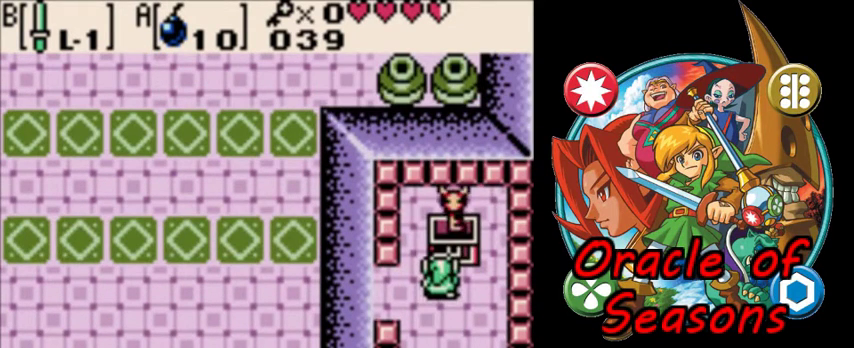
{"dt_ms": 300, "buttons": [], "events": [[33, "DPAD_UP", "up"]]}
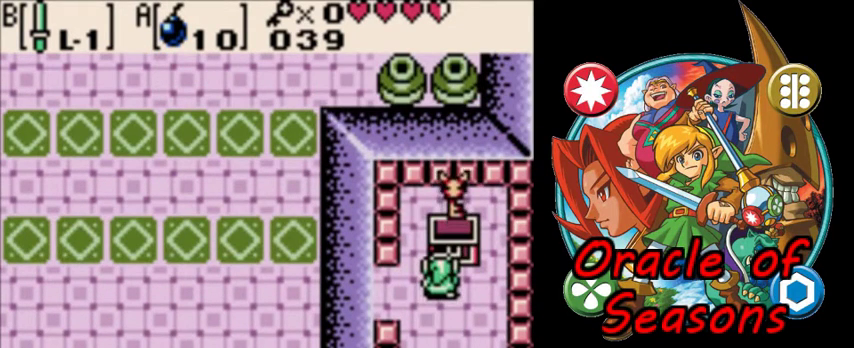
{"dt_ms": 400, "buttons": ["DPAD_LEFT"], "events": [[267, "B", "down"], [300, "A", "down"], [367, "B", "up"], [400, "A", "up"], [400, "DPAD_LEFT", "down"]]}